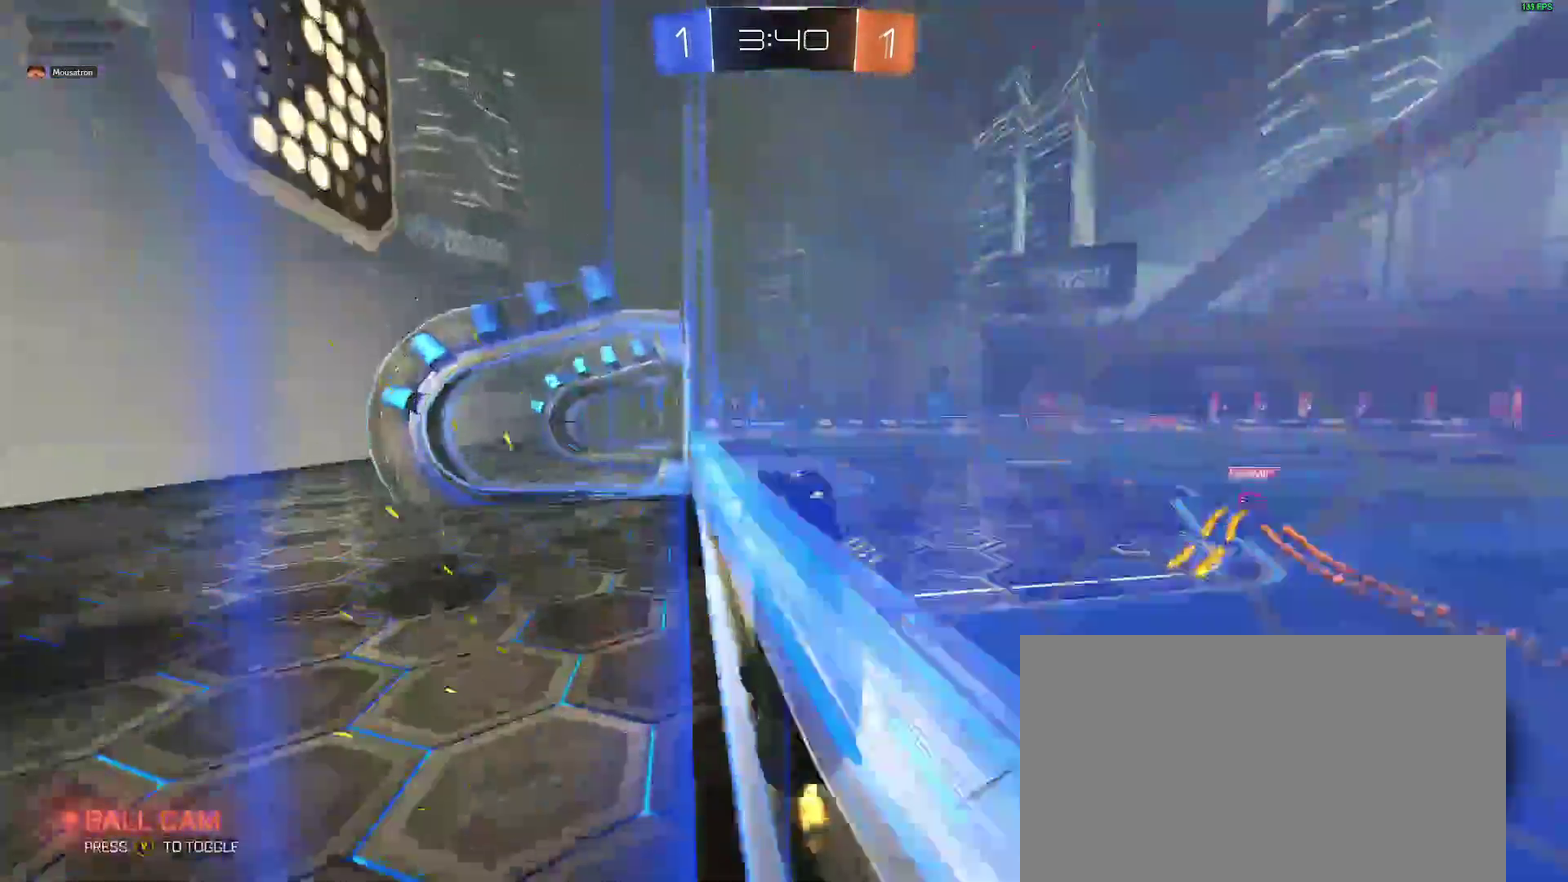
Gameplay with a controller (Xbox layout); each line is a JSON object with the inputs held at the frame after it. "events" lists button and stick changes between this image and that frame as [ms after this image, input, new state], when the widget could be followed in between. Not read: L1 R1.
{"buttons": ["R2"], "left_stick": "right", "right_stick": "center", "events": []}
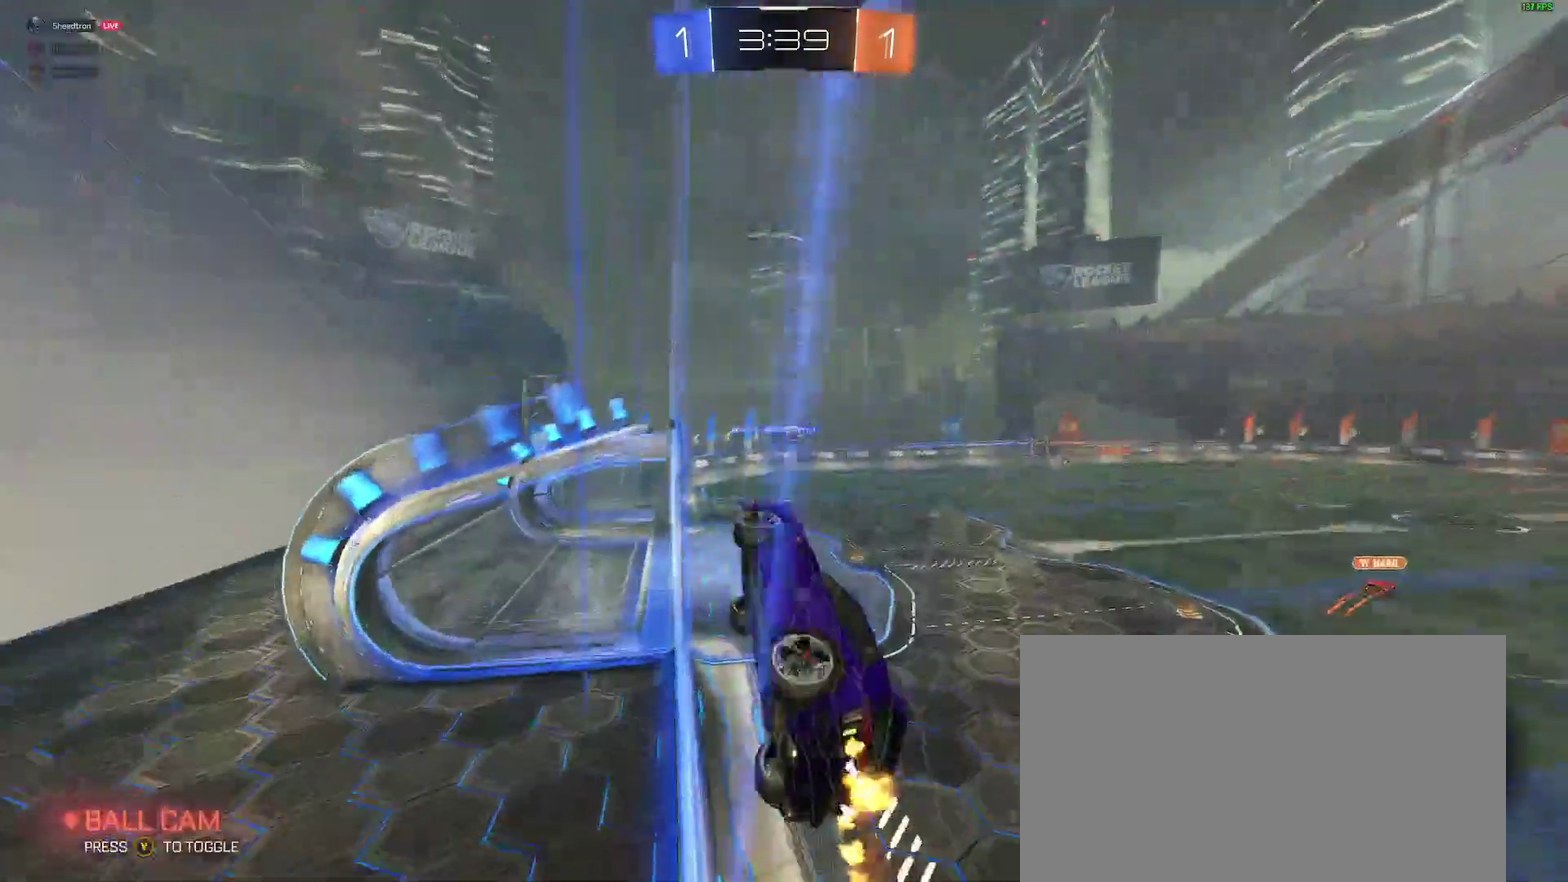
{"buttons": ["R2"], "left_stick": "center", "right_stick": "center", "events": [[333, "left_stick", "center"]]}
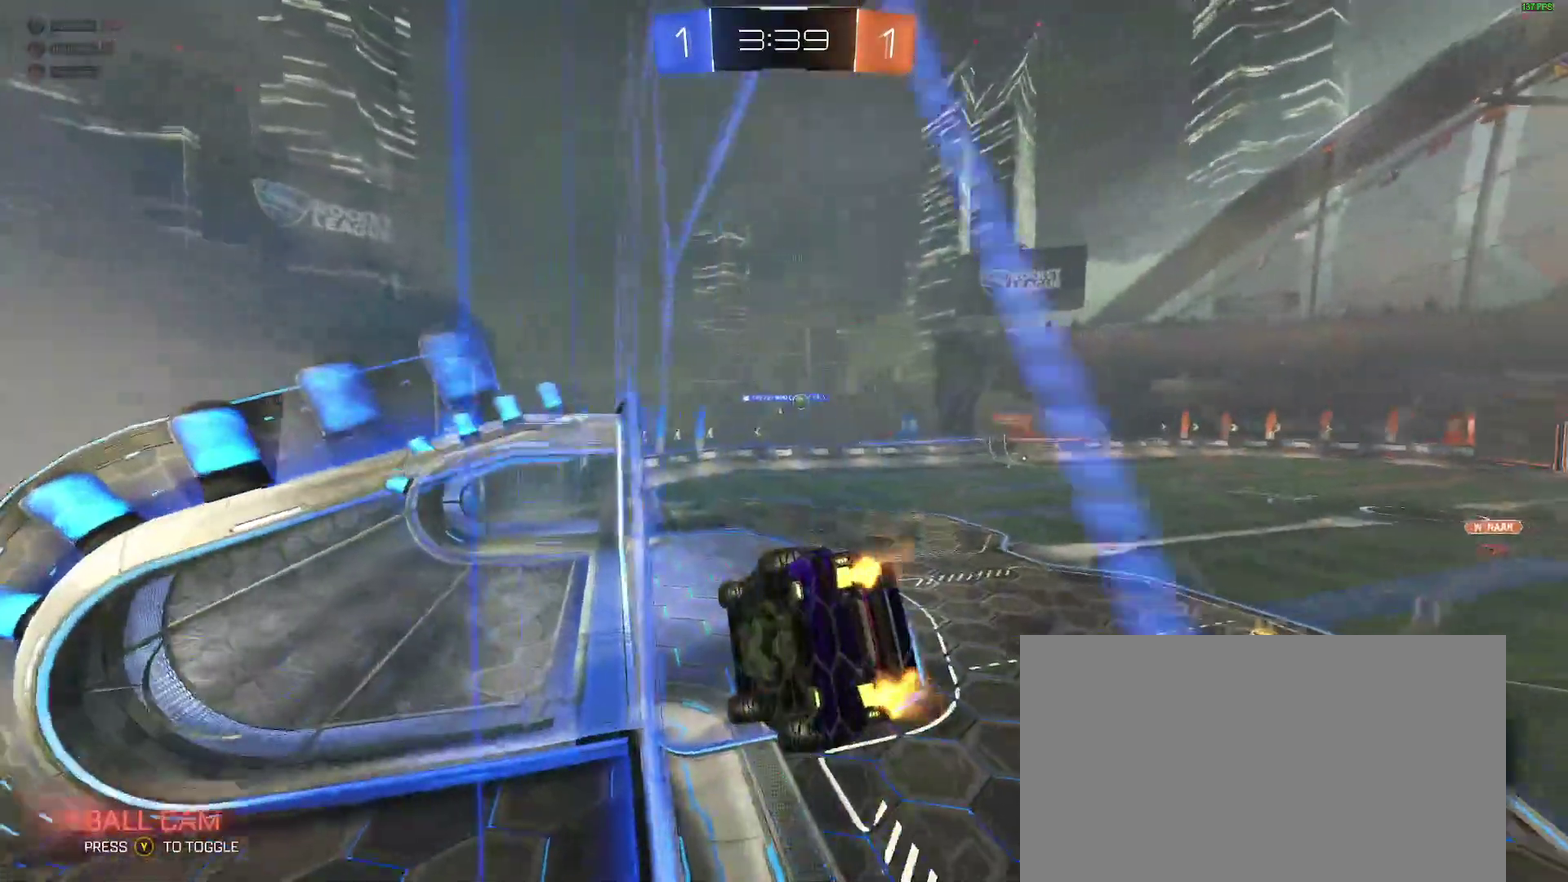
{"buttons": ["R2"], "left_stick": "center", "right_stick": "center", "events": [[100, "A", "down"], [150, "L2", "down"], [300, "left_stick", "down-left"], [367, "L2", "up"], [383, "A", "up"], [467, "left_stick", "center"]]}
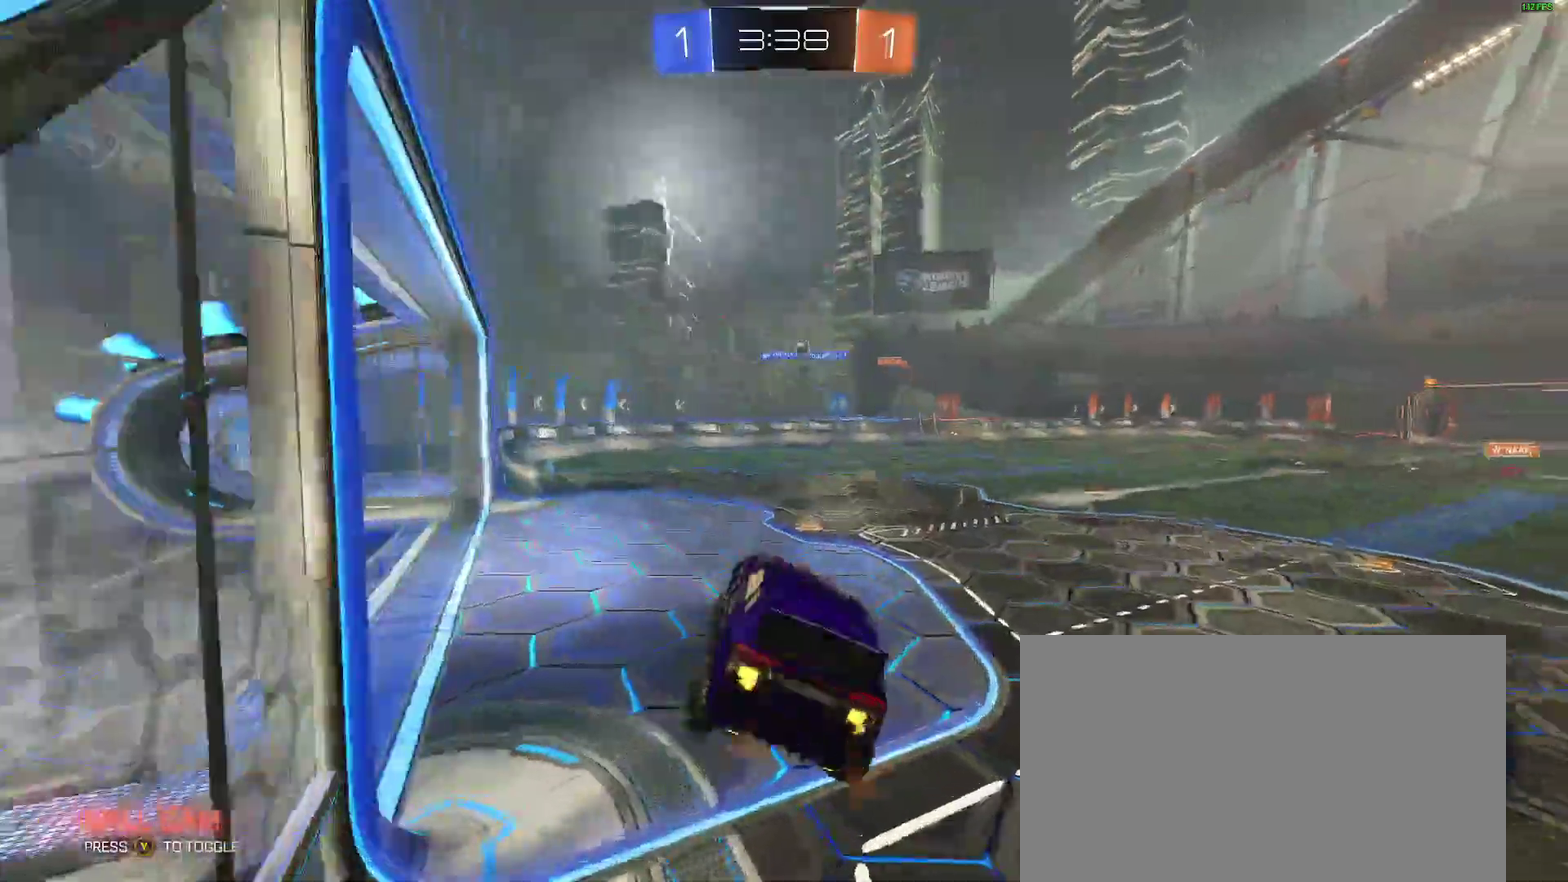
{"buttons": ["R2"], "left_stick": "center", "right_stick": "center", "events": [[233, "A", "down"], [300, "left_stick", "up"], [350, "A", "up"], [417, "left_stick", "center"]]}
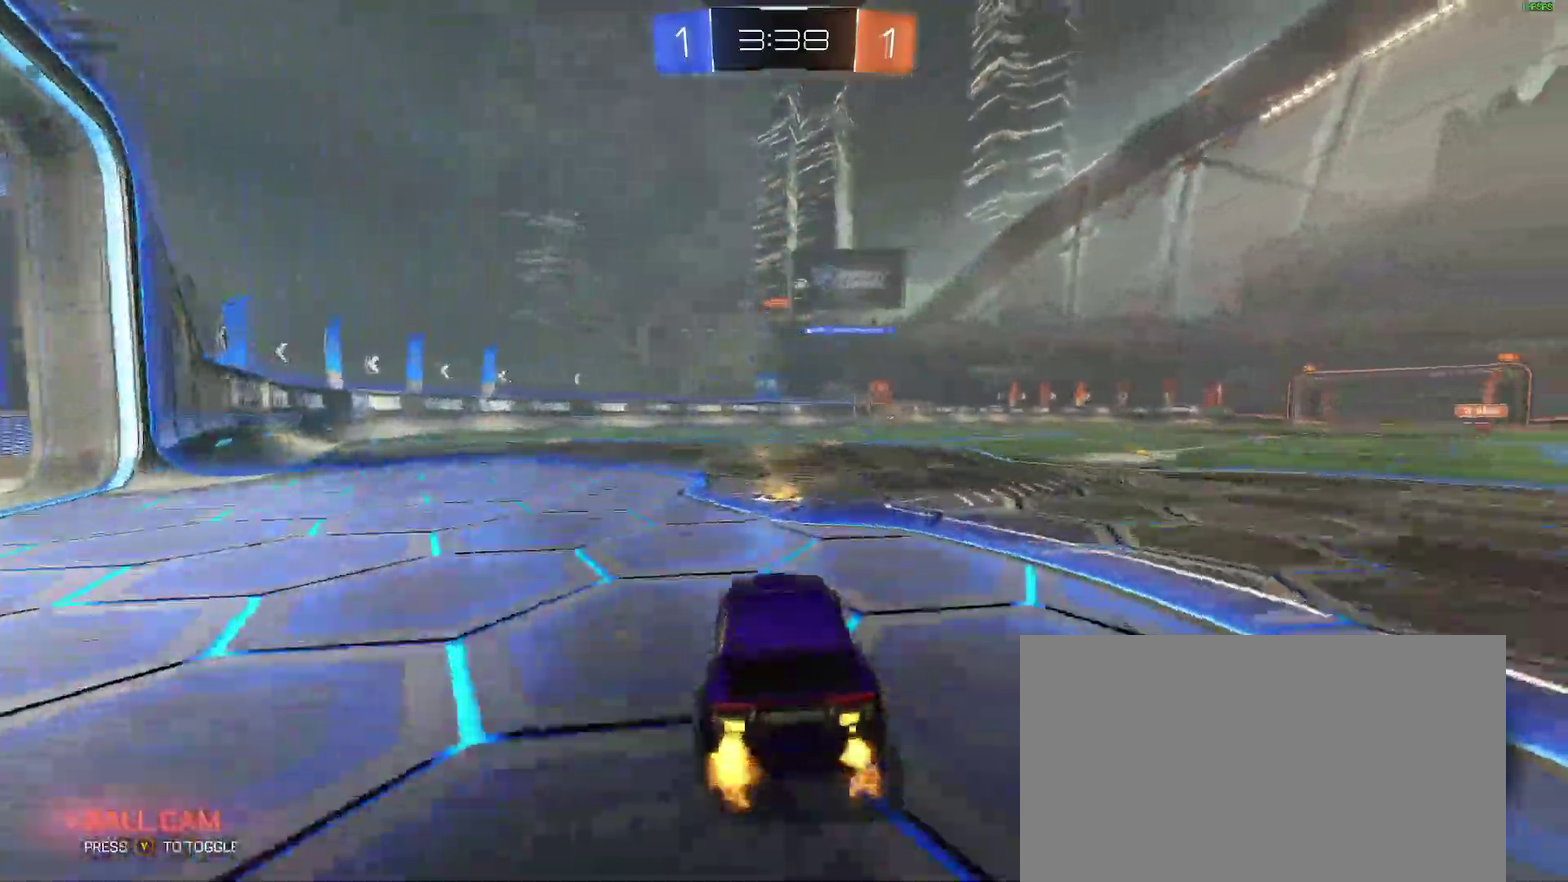
{"buttons": ["R2"], "left_stick": "left", "right_stick": "center", "events": [[217, "left_stick", "left"]]}
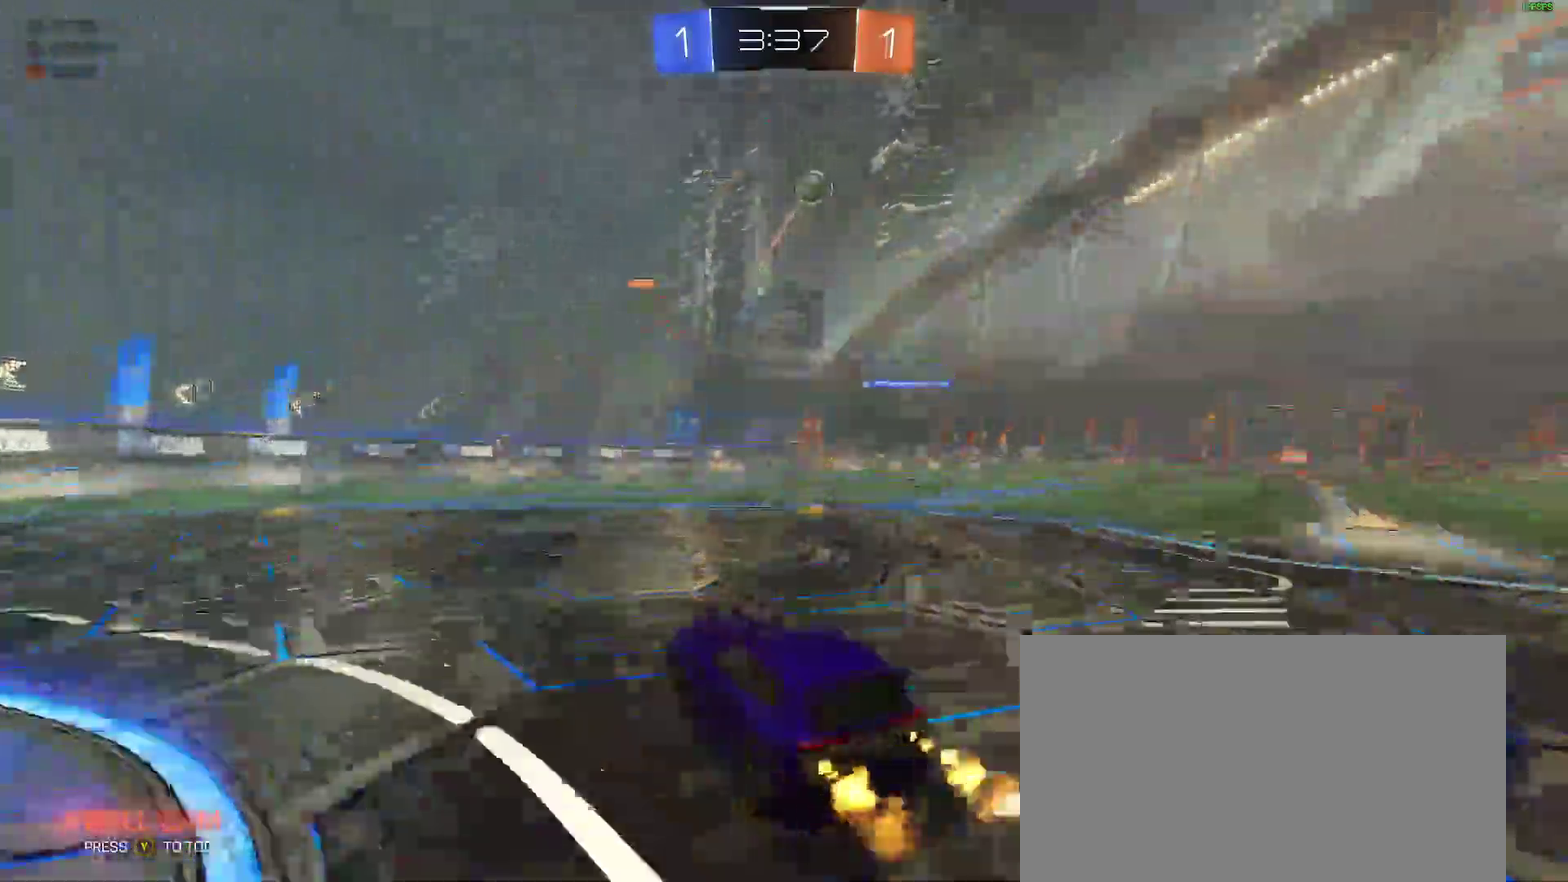
{"buttons": ["R2"], "left_stick": "left", "right_stick": "center"}
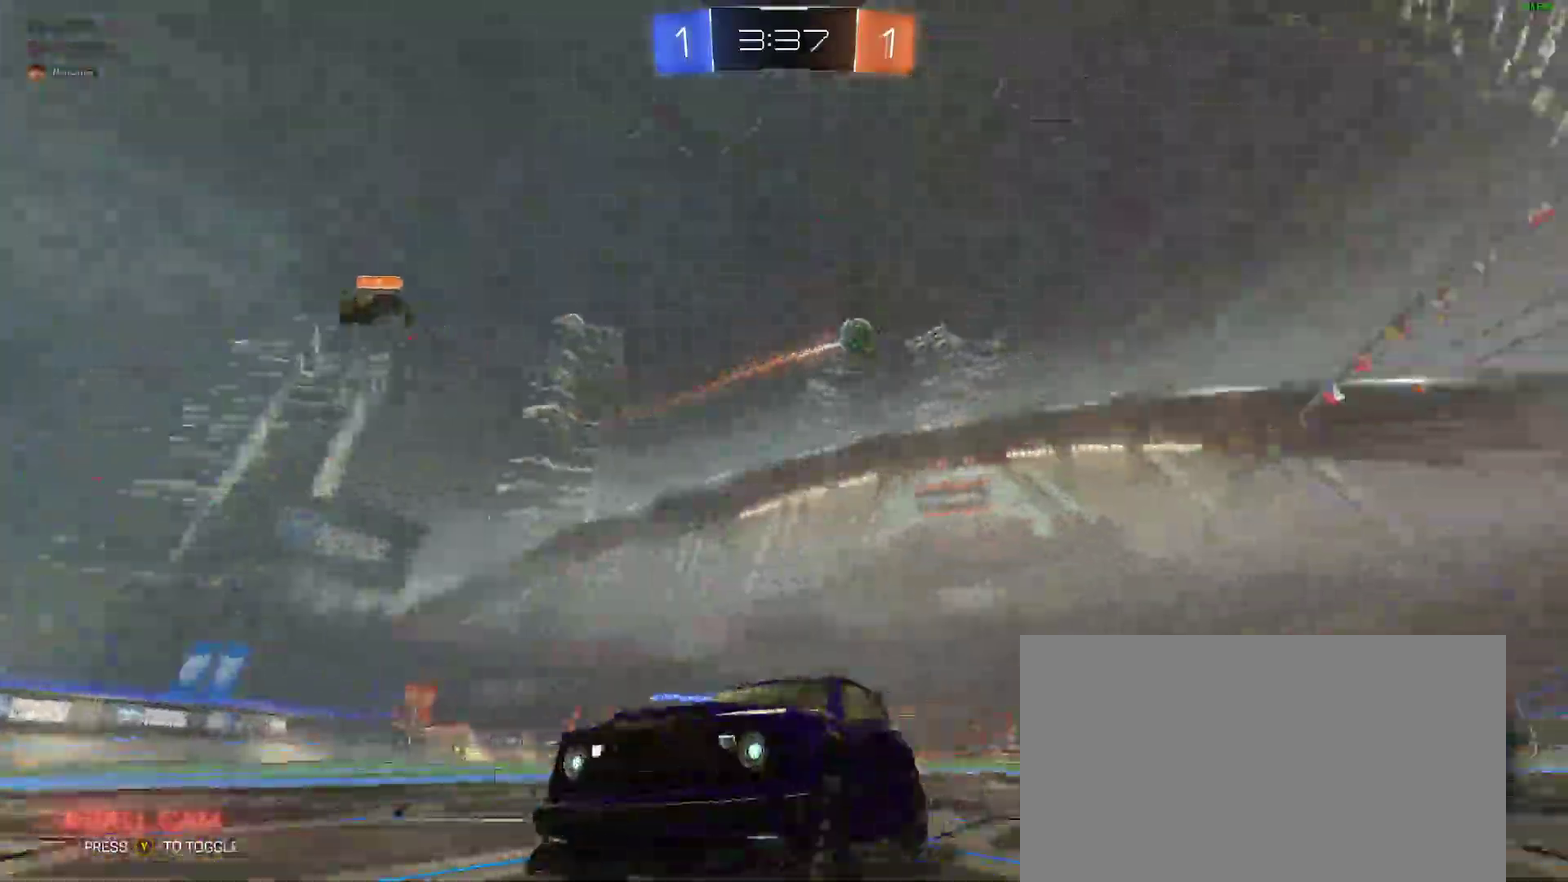
{"buttons": ["R2"], "left_stick": "right", "right_stick": "center"}
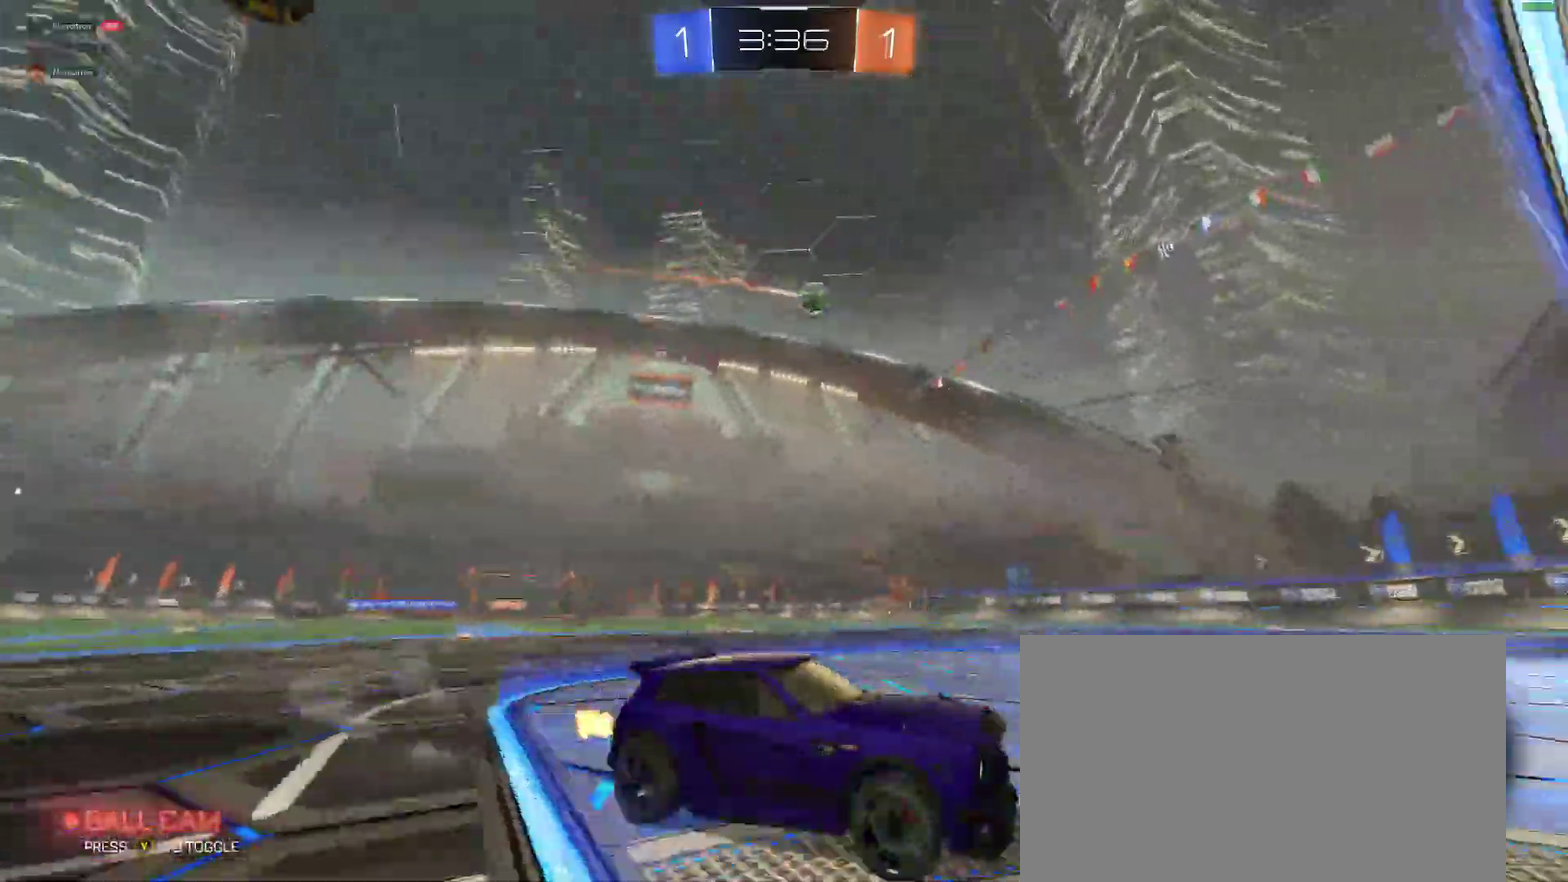
{"buttons": ["R2"], "left_stick": "center", "right_stick": "center"}
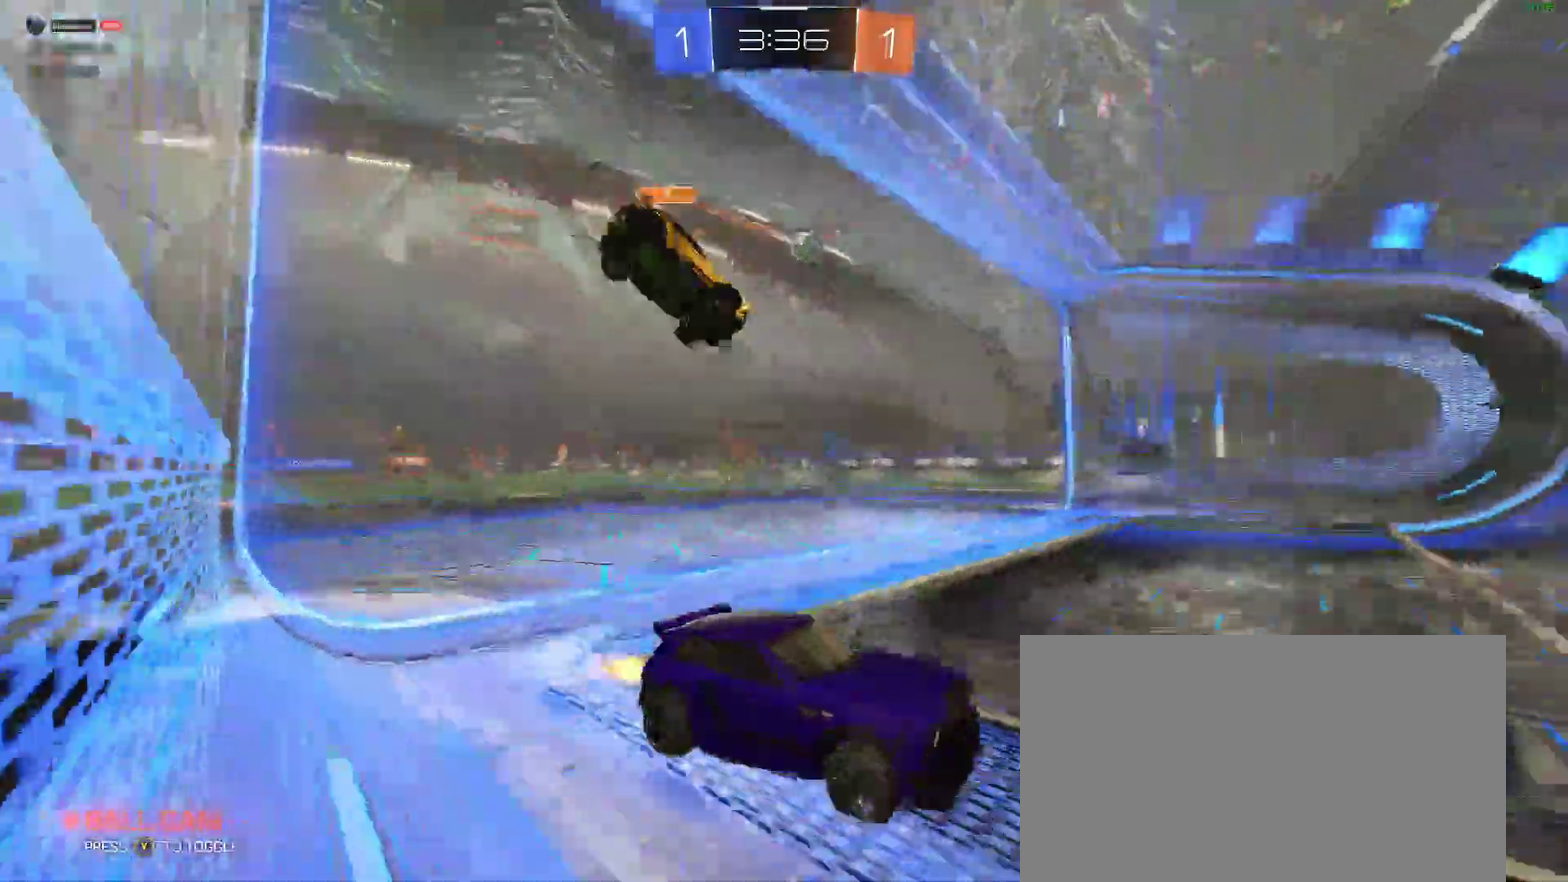
{"buttons": ["R2"], "left_stick": "center", "right_stick": "center", "events": []}
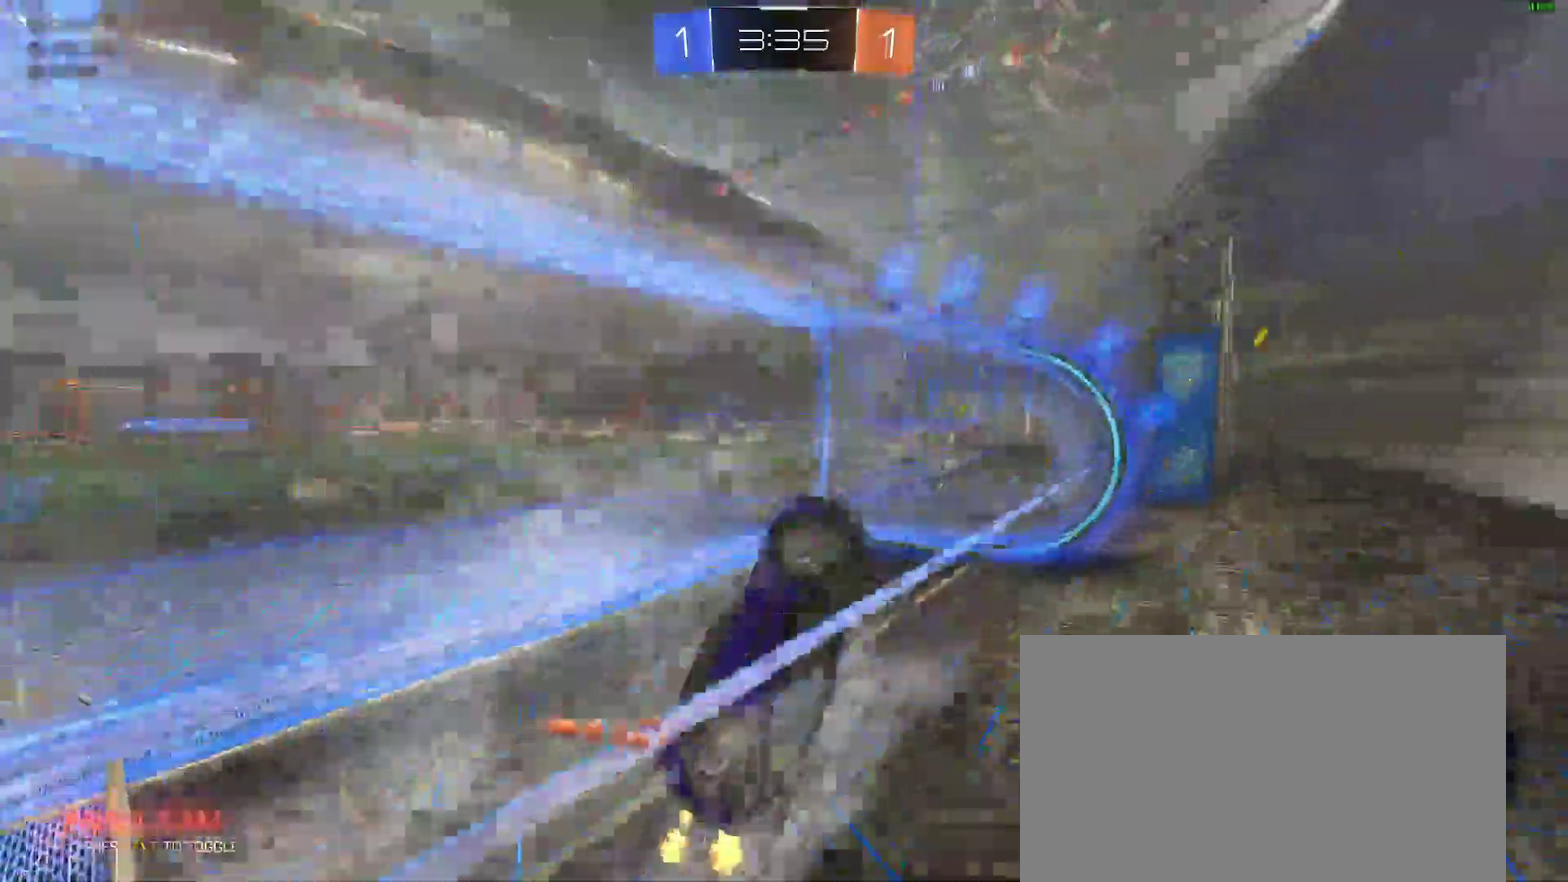
{"buttons": ["A", "R2"], "left_stick": "down-right", "right_stick": "center"}
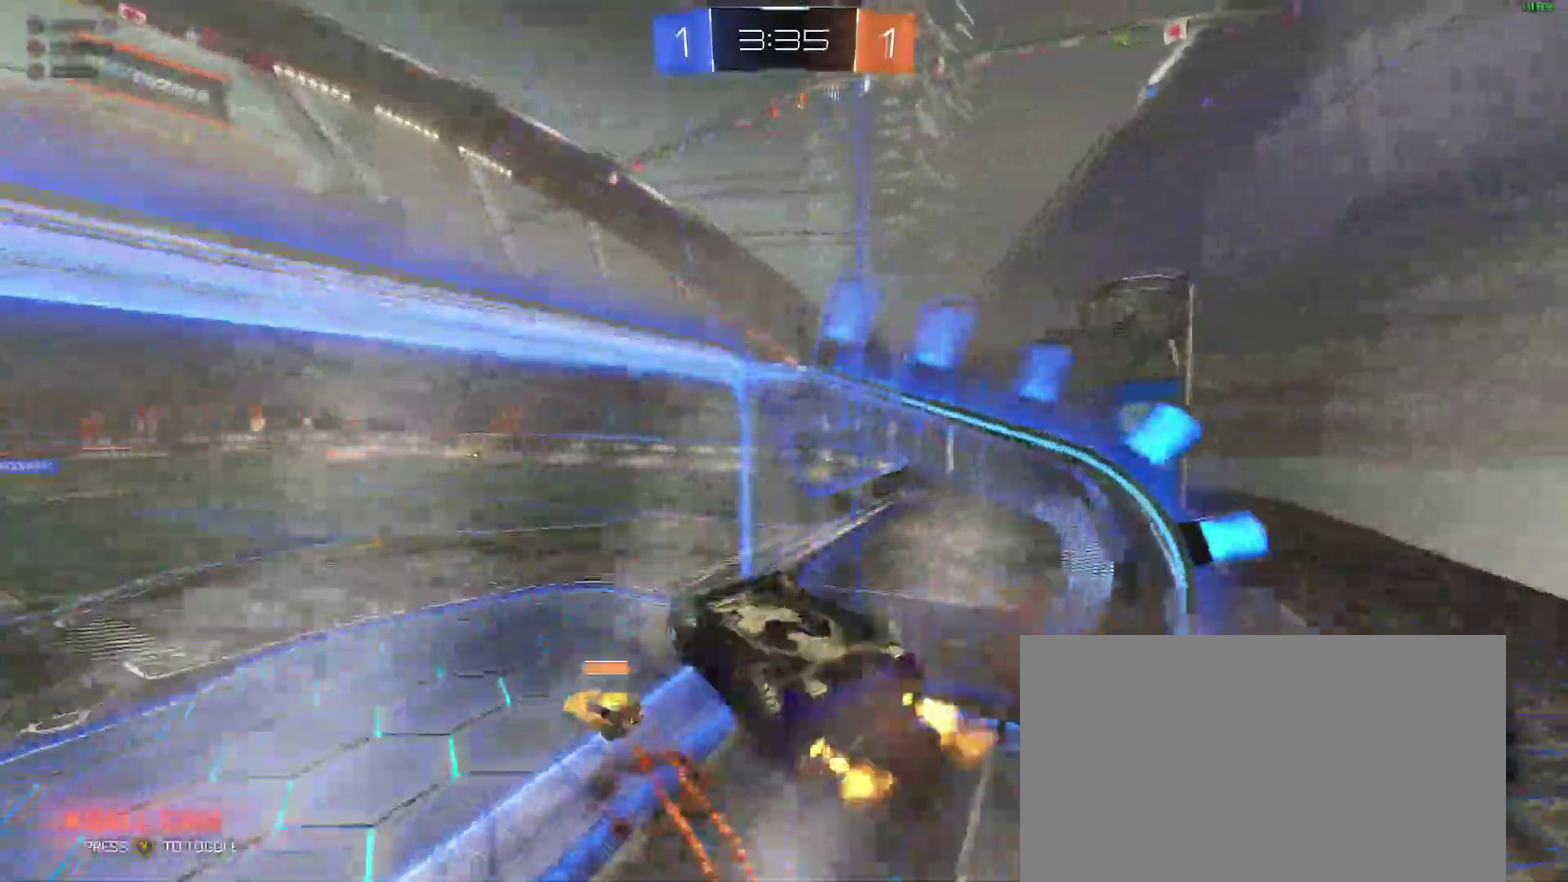
{"buttons": ["R2"], "left_stick": "center", "right_stick": "center"}
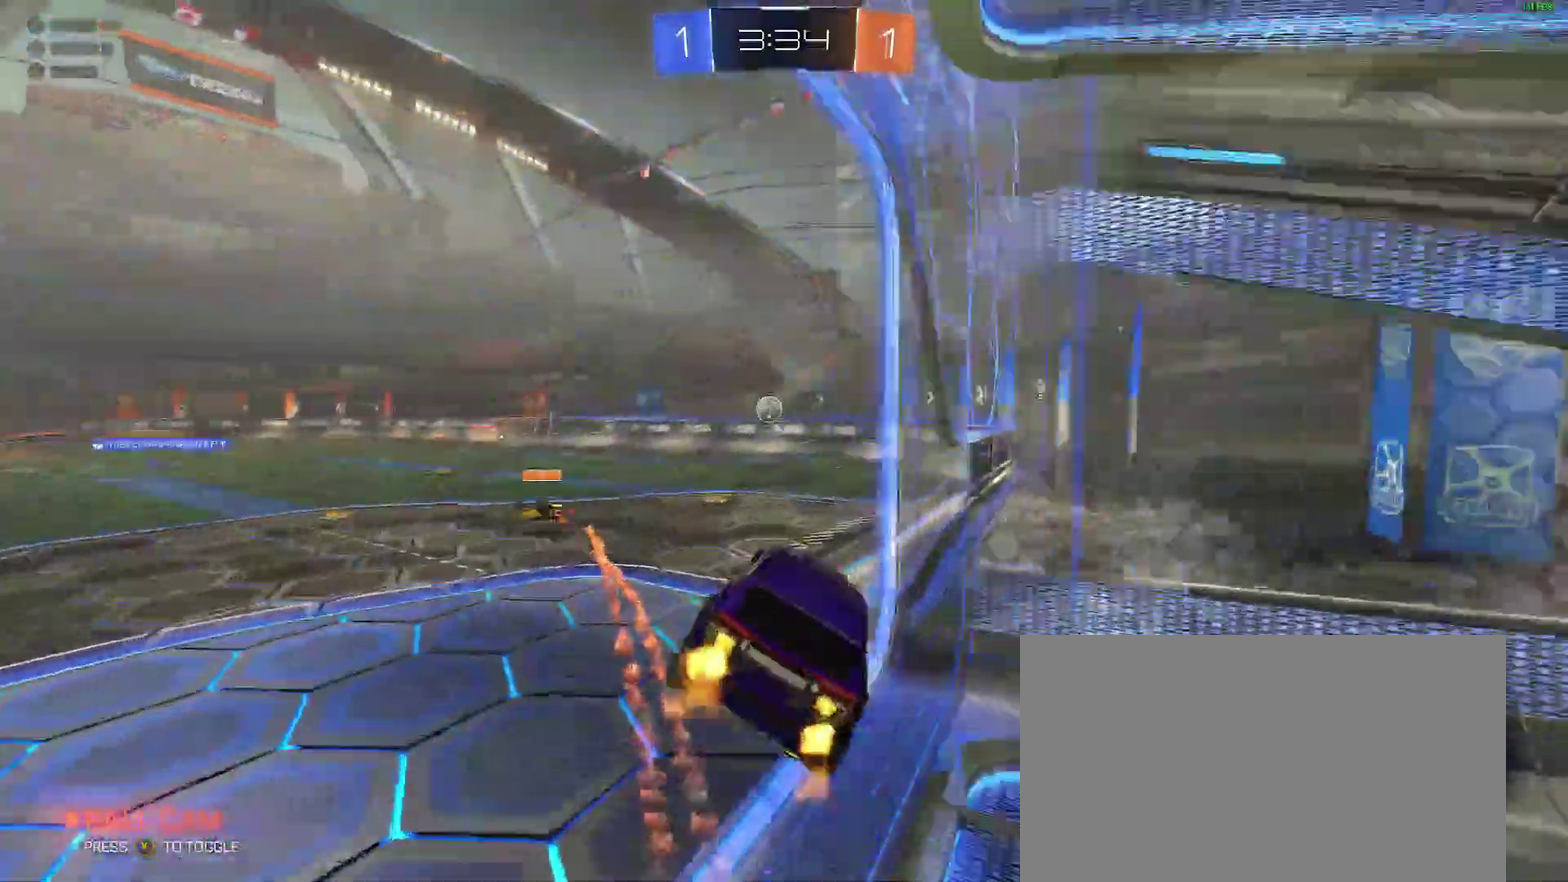
{"buttons": ["L2"], "left_stick": "left", "right_stick": "center", "events": [[200, "L2", "down"], [200, "R2", "up"], [483, "left_stick", "left"]]}
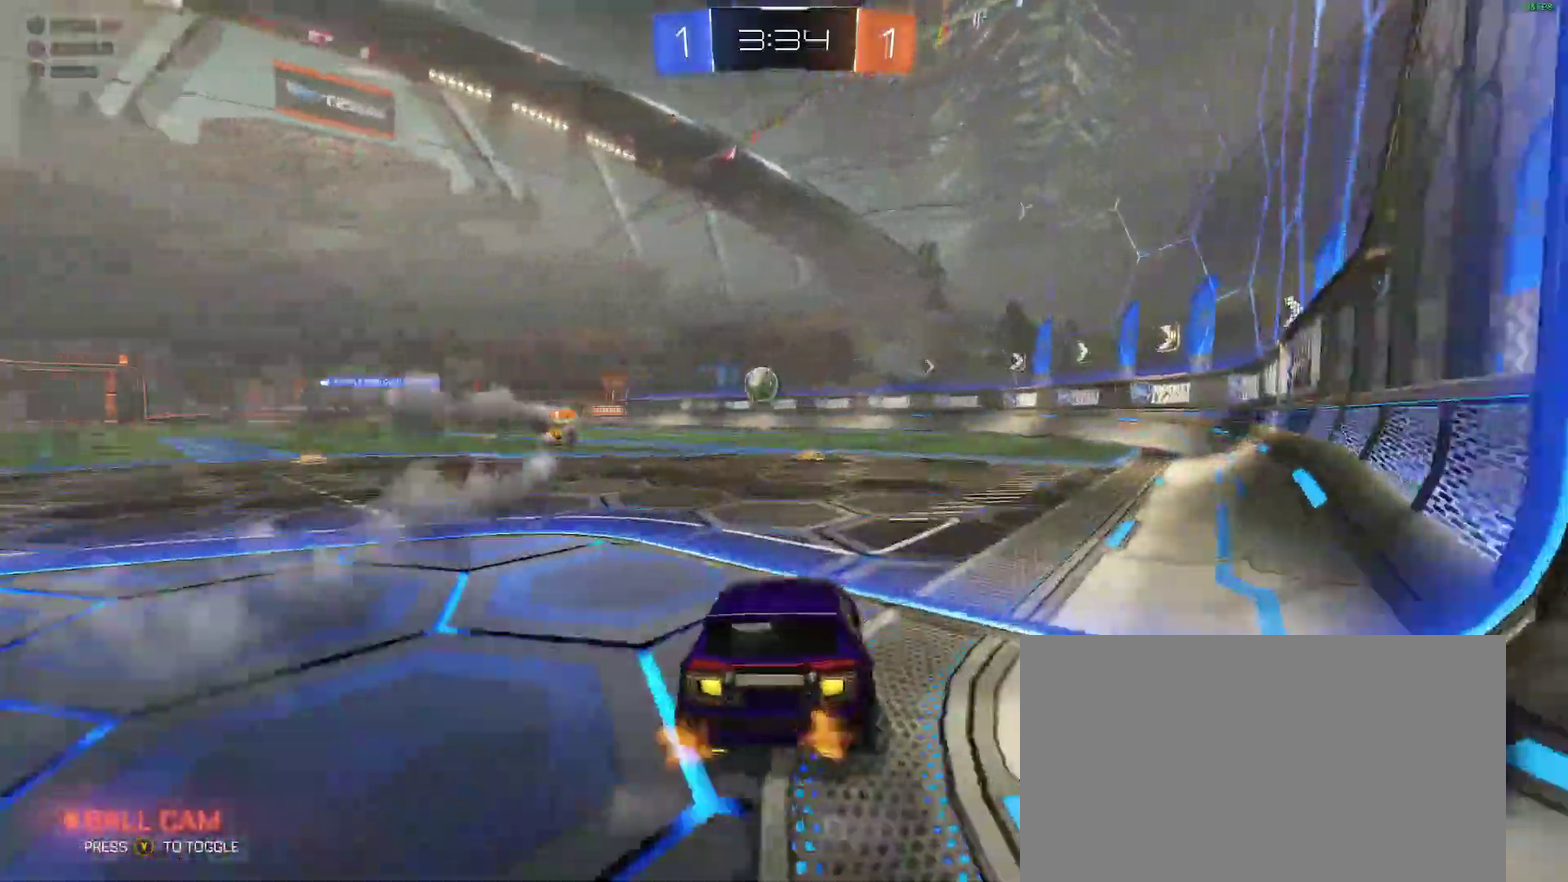
{"buttons": ["L2"], "left_stick": "left", "right_stick": "center", "events": []}
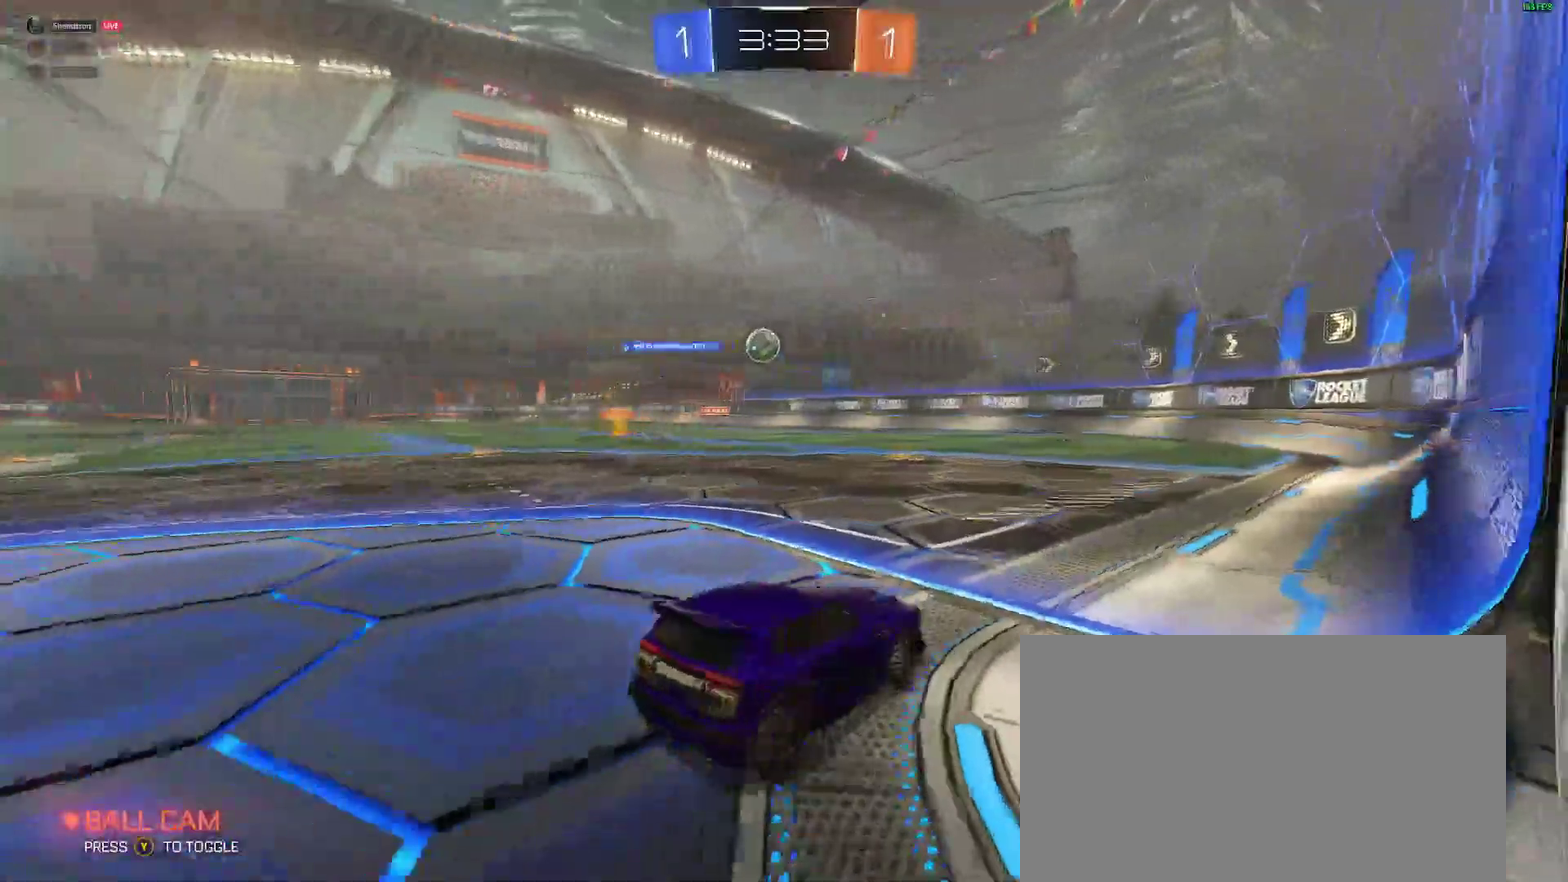
{"buttons": ["L2"], "left_stick": "left", "right_stick": "center", "events": [[100, "left_stick", "down-left"], [350, "left_stick", "left"]]}
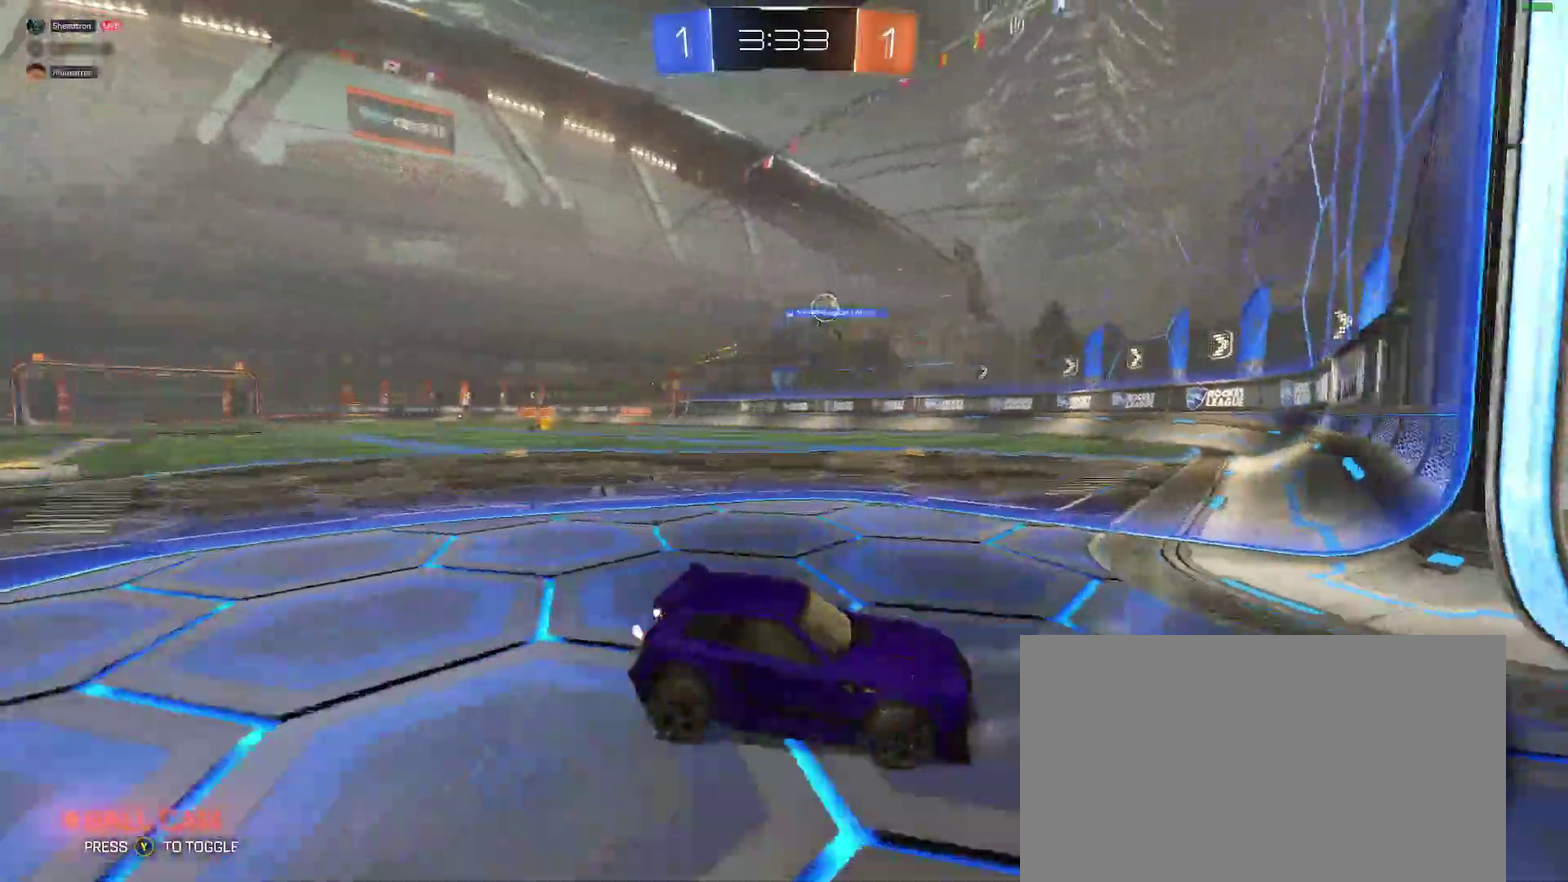
{"buttons": ["L2"], "left_stick": "down-left", "right_stick": "center", "events": [[367, "left_stick", "down-left"]]}
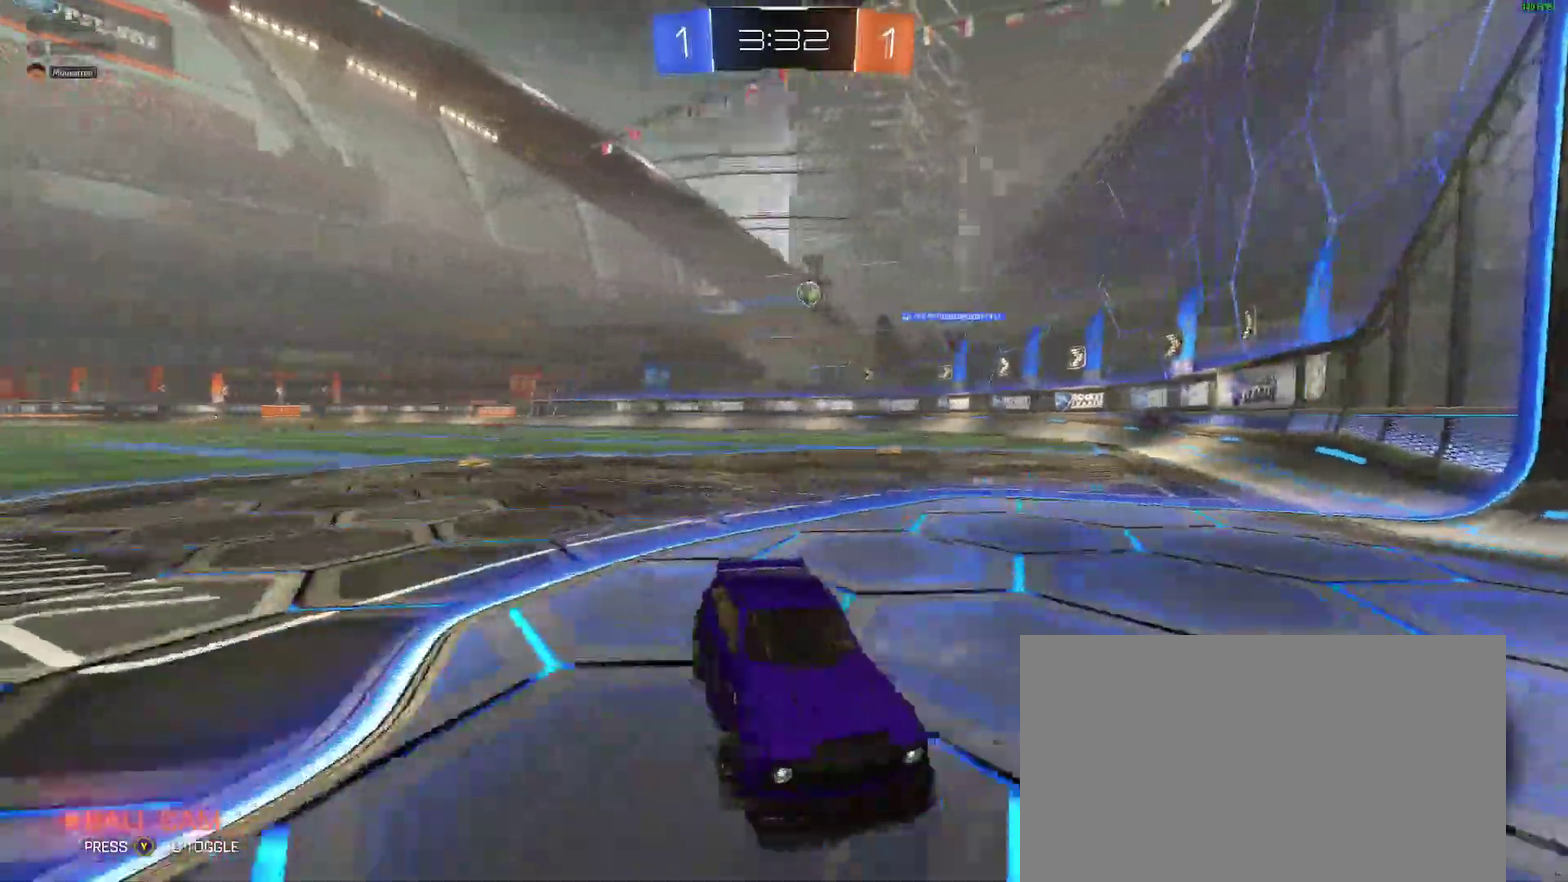
{"buttons": ["L2"], "left_stick": "left", "right_stick": "center", "events": [[233, "left_stick", "left"]]}
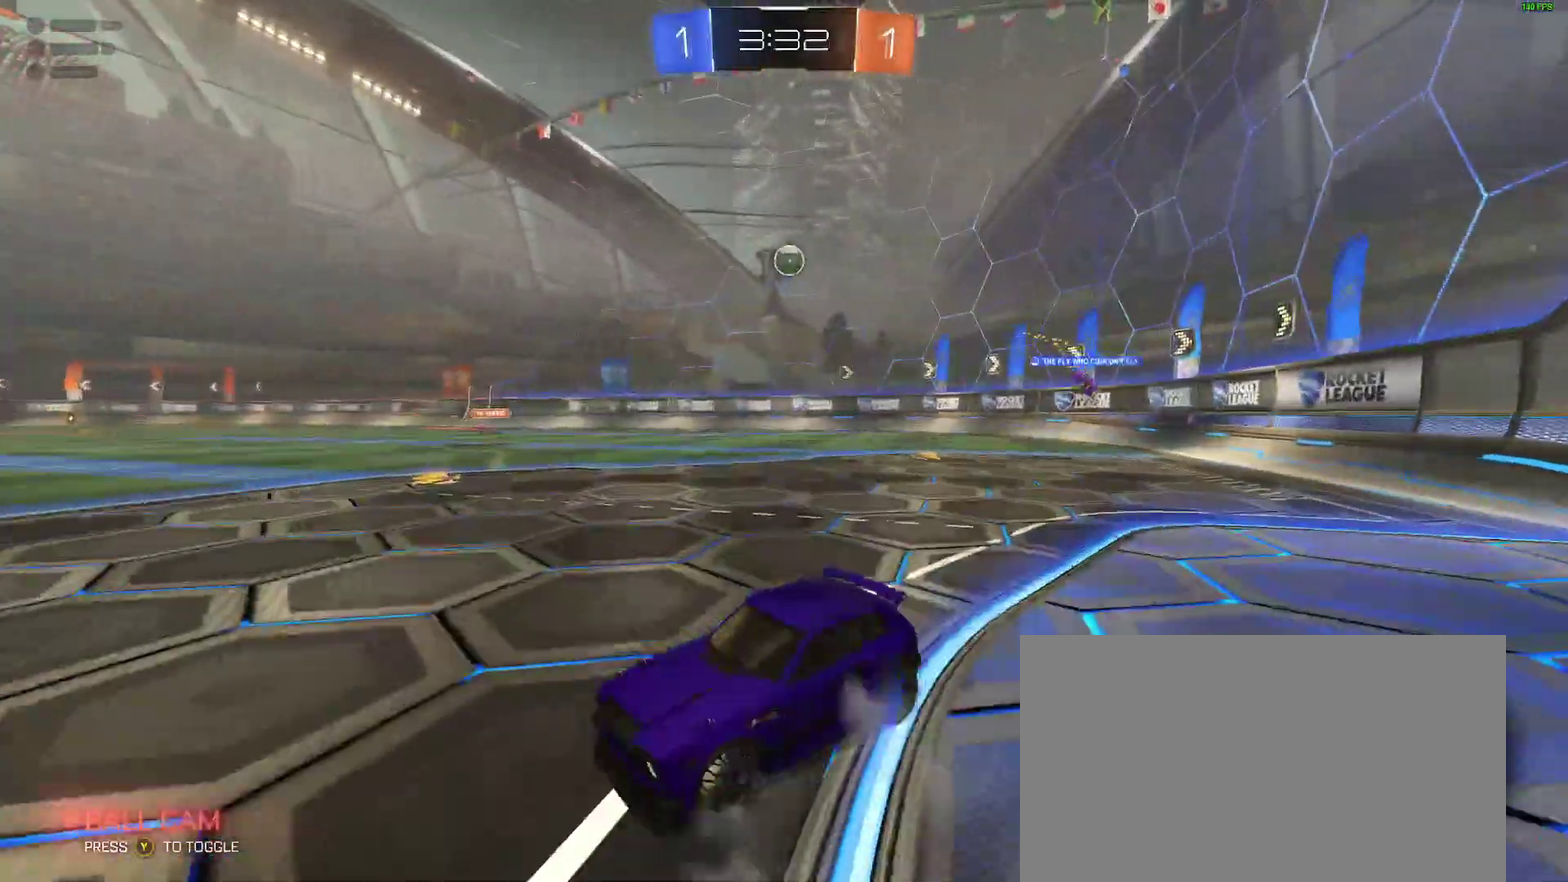
{"buttons": ["L2"], "left_stick": "center", "right_stick": "center", "events": [[183, "left_stick", "down-left"], [233, "left_stick", "left"], [333, "left_stick", "center"]]}
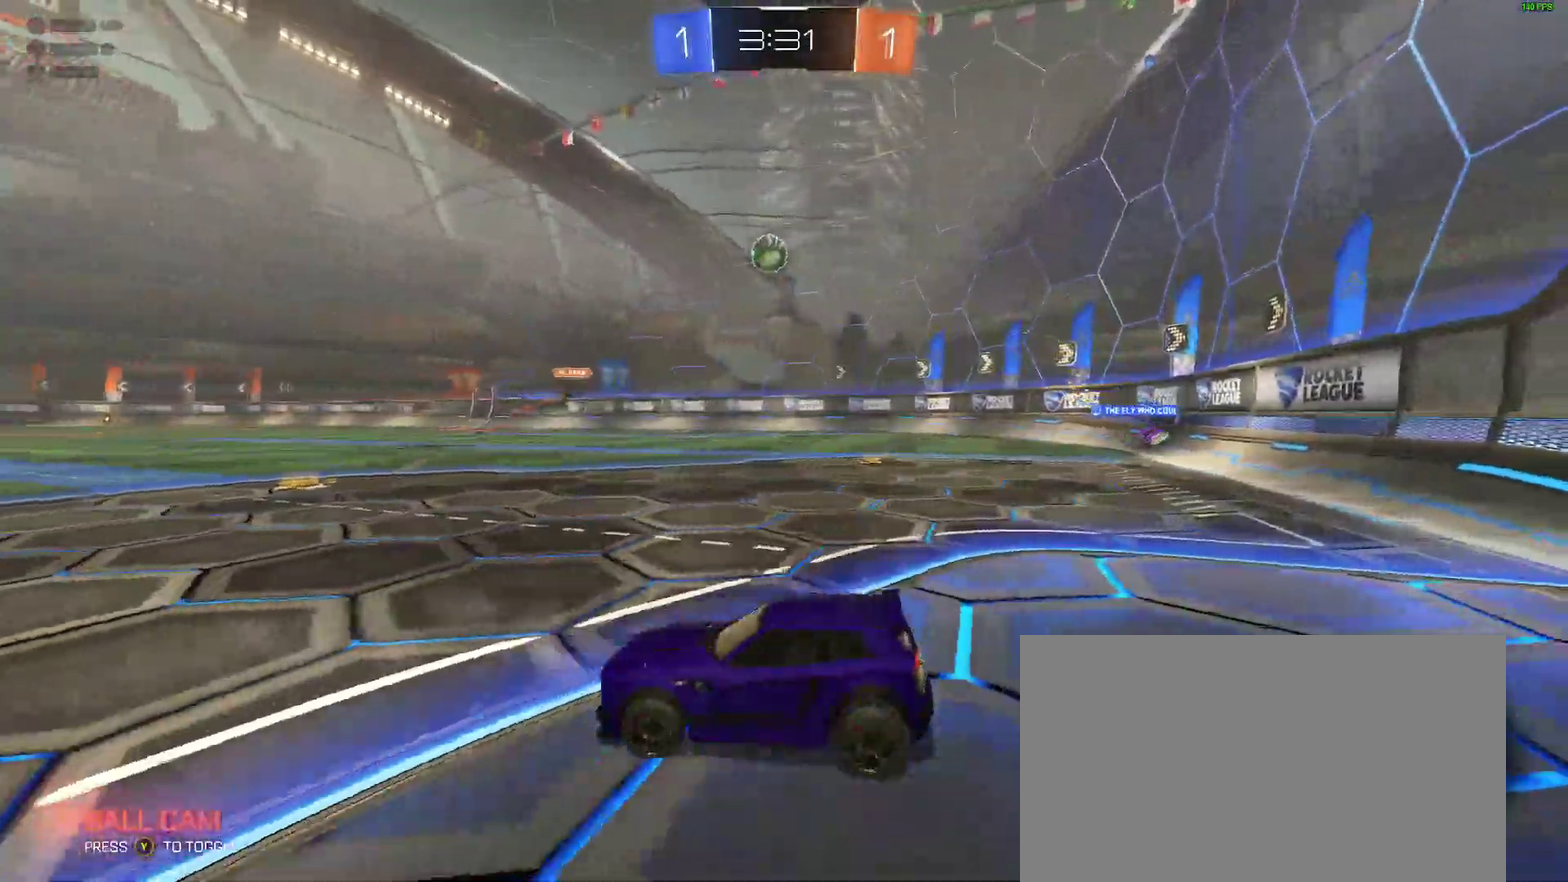
{"buttons": [], "left_stick": "center", "right_stick": "center", "events": [[33, "left_stick", "left"], [350, "L2", "up"], [367, "left_stick", "center"]]}